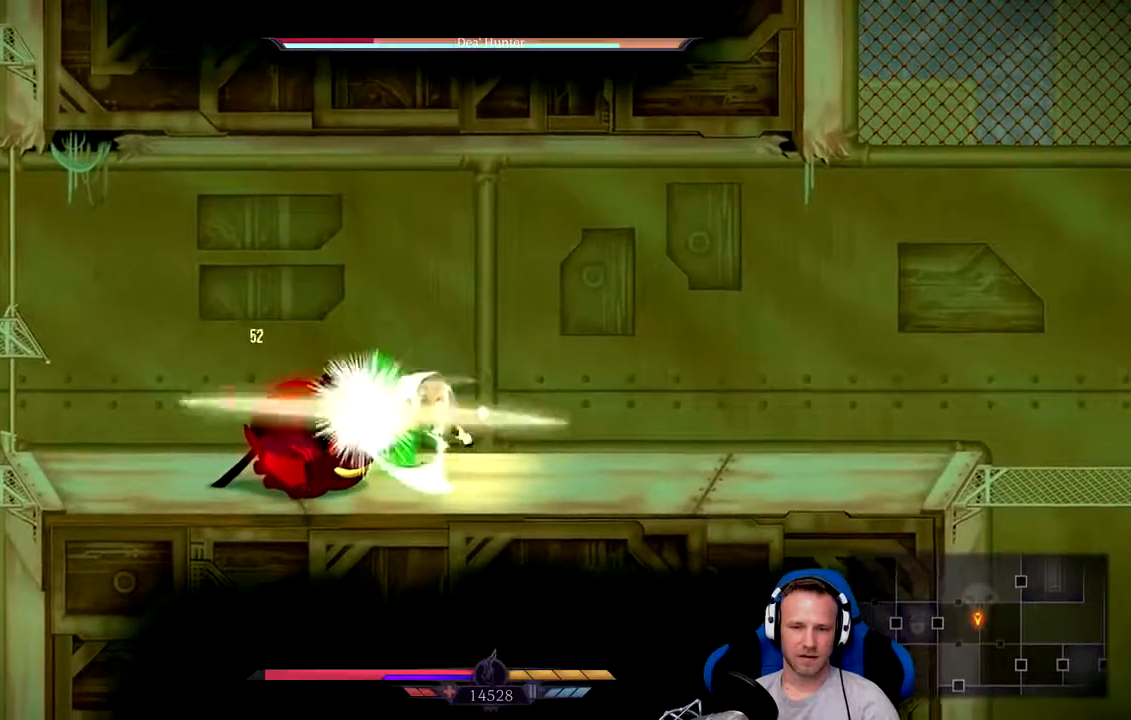
Gameplay with a controller (Xbox layout); each line is a JSON object with the inputs held at the frame after it. "events" lists button and stick changes between this image and that frame as [ms after this image, input, new state], when the widget could be followed in between. Not read: L3.
{"buttons": [], "left_stick": "center", "right_stick": "center", "events": [[83, "X", "down"], [183, "X", "up"], [250, "X", "down"], [250, "left_stick", "center"], [317, "X", "up"], [417, "X", "down"], [483, "X", "up"]]}
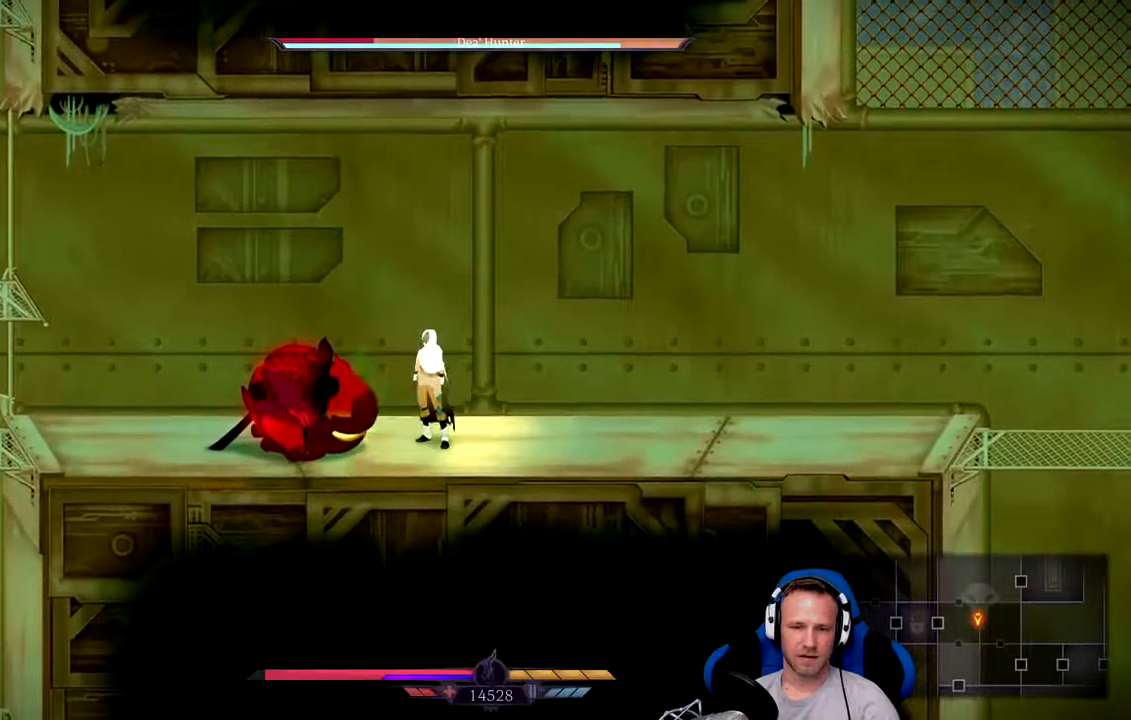
{"buttons": ["X"], "left_stick": "center", "right_stick": "center", "events": [[83, "X", "down"], [150, "left_stick", "left"], [183, "X", "up"], [283, "X", "down"], [367, "left_stick", "center"], [383, "X", "up"], [450, "X", "down"]]}
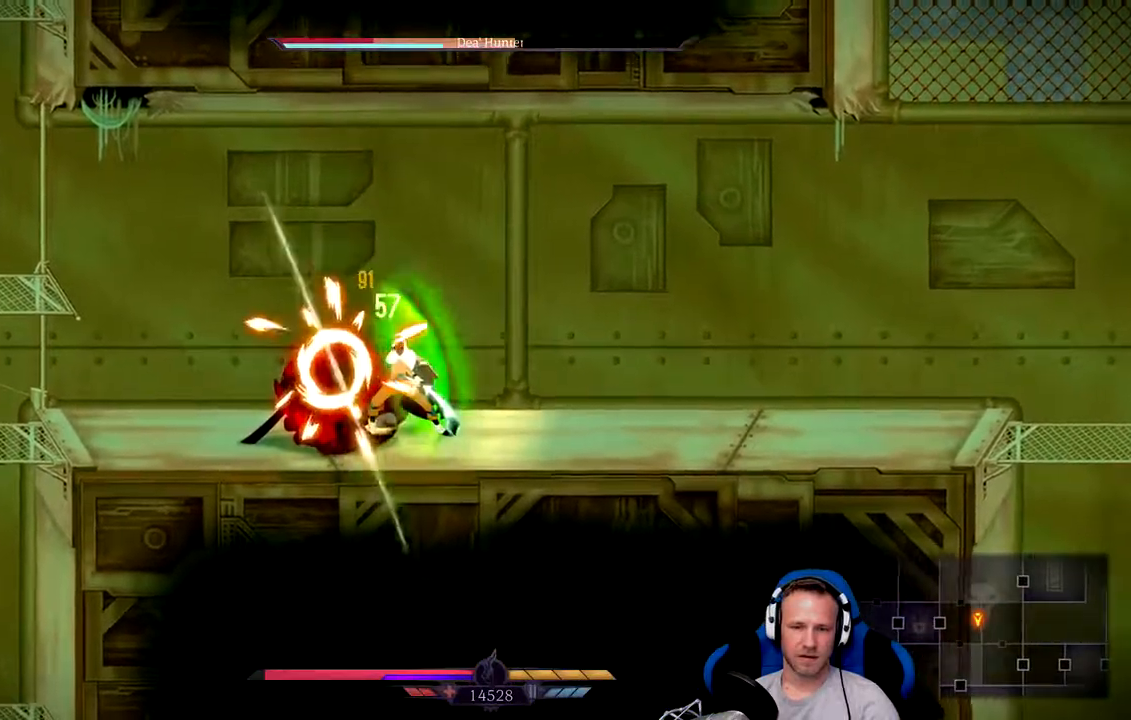
{"buttons": ["X"], "left_stick": "center", "right_stick": "center", "events": [[17, "X", "up"], [117, "X", "down"], [217, "X", "up"], [267, "X", "down"], [367, "X", "up"], [467, "X", "down"]]}
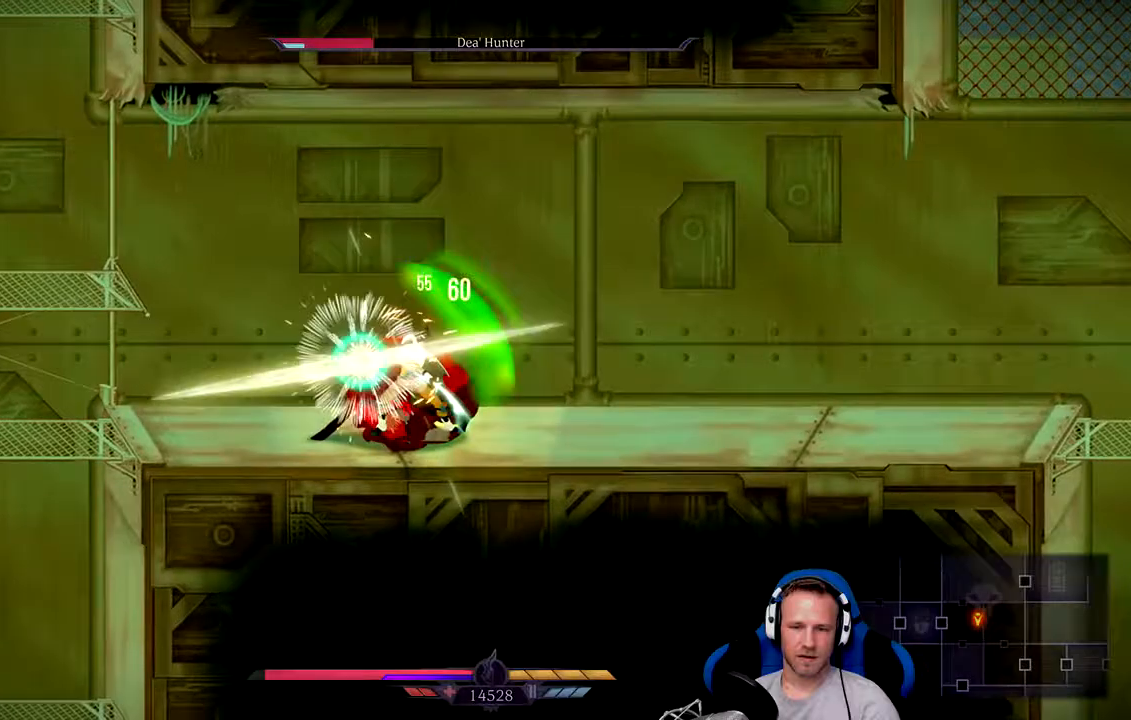
{"buttons": ["X"], "left_stick": "right", "right_stick": "center", "events": [[67, "X", "up"], [133, "X", "down"], [233, "X", "up"], [300, "X", "down"], [433, "X", "up"], [433, "left_stick", "right"], [500, "X", "down"]]}
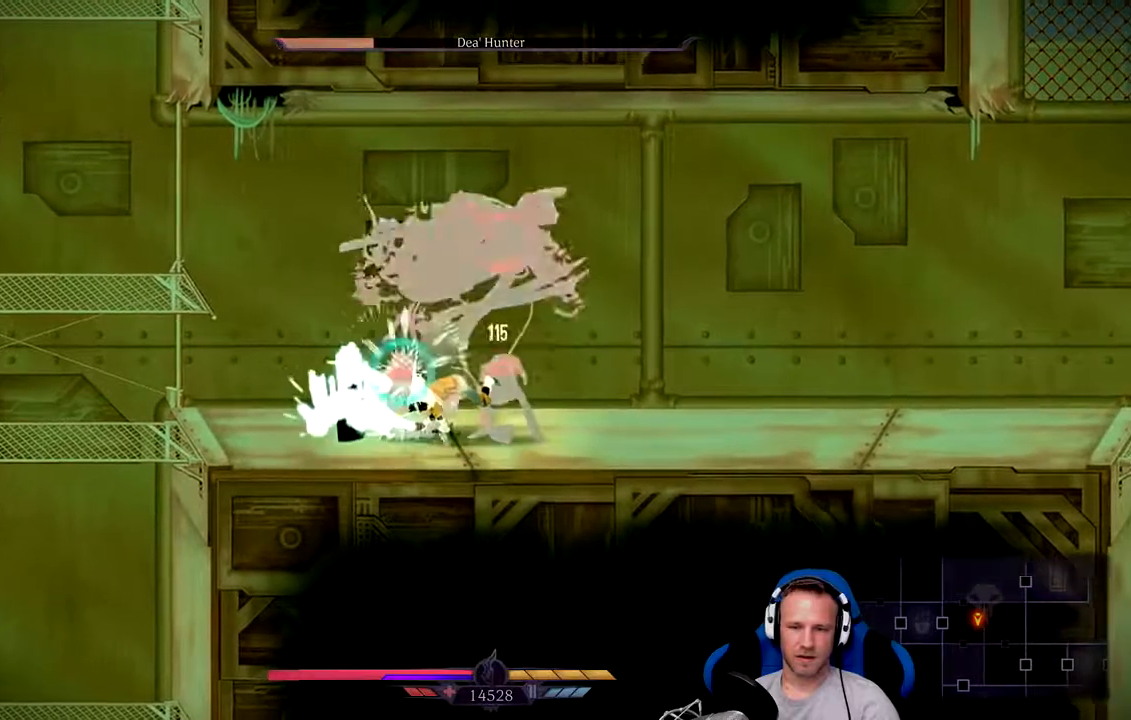
{"buttons": [], "left_stick": "left", "right_stick": "center", "events": [[100, "X", "up"], [167, "left_stick", "center"], [500, "left_stick", "left"]]}
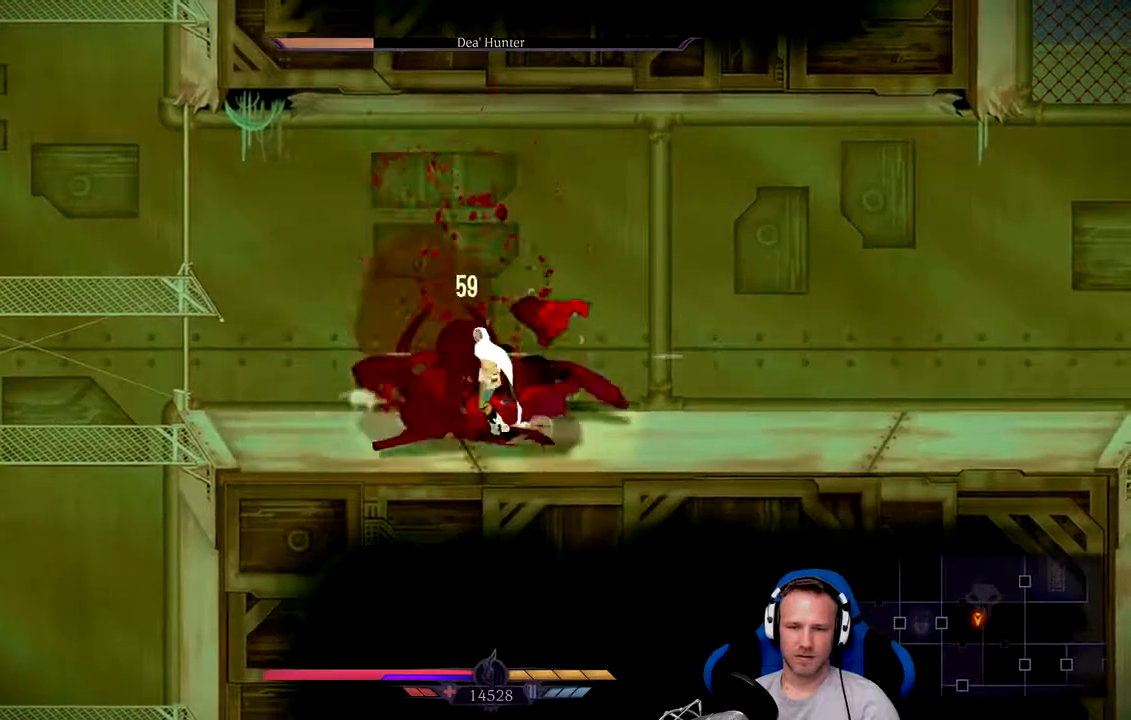
{"buttons": ["A"], "left_stick": "left", "right_stick": "center", "events": [[267, "A", "down"]]}
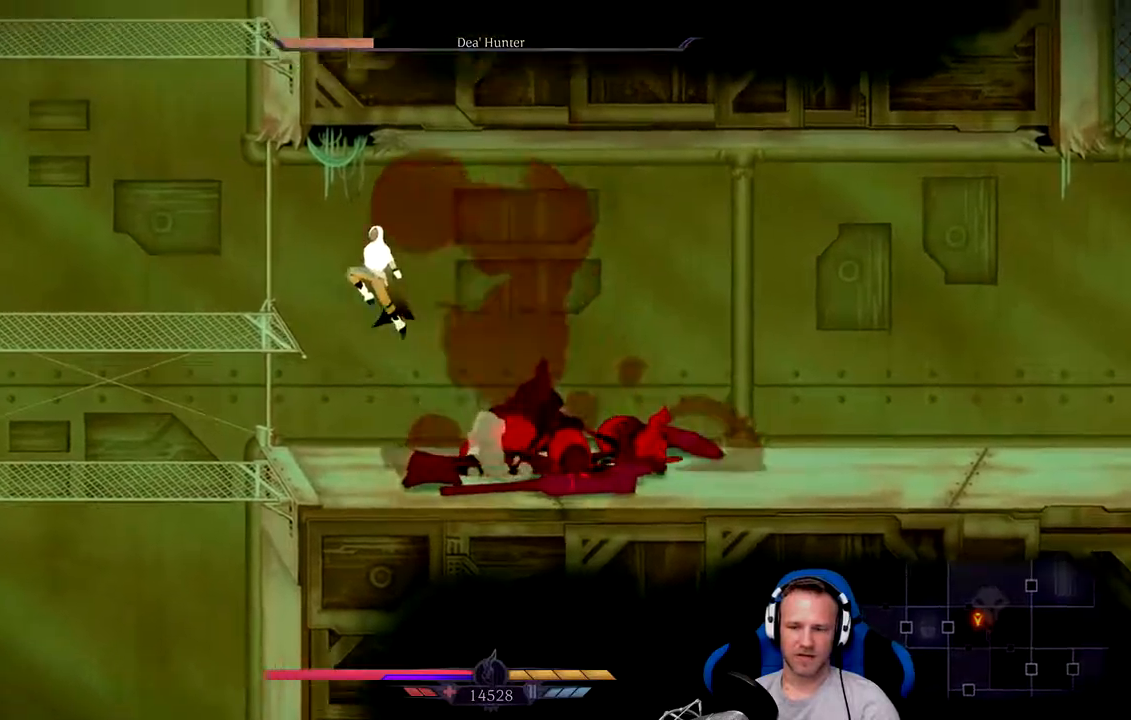
{"buttons": [], "left_stick": "center", "right_stick": "center", "events": [[150, "A", "up"], [450, "left_stick", "center"]]}
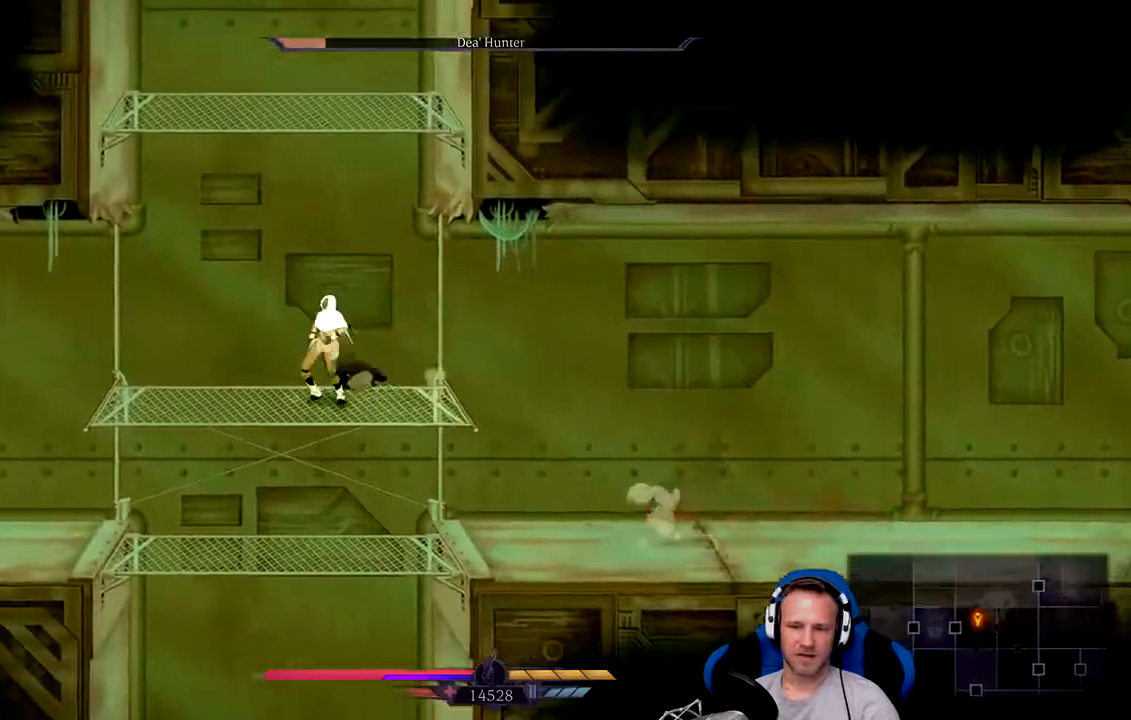
{"buttons": ["A"], "left_stick": "left", "right_stick": "center", "events": [[83, "A", "down"], [150, "left_stick", "left"], [317, "A", "up"], [417, "A", "down"]]}